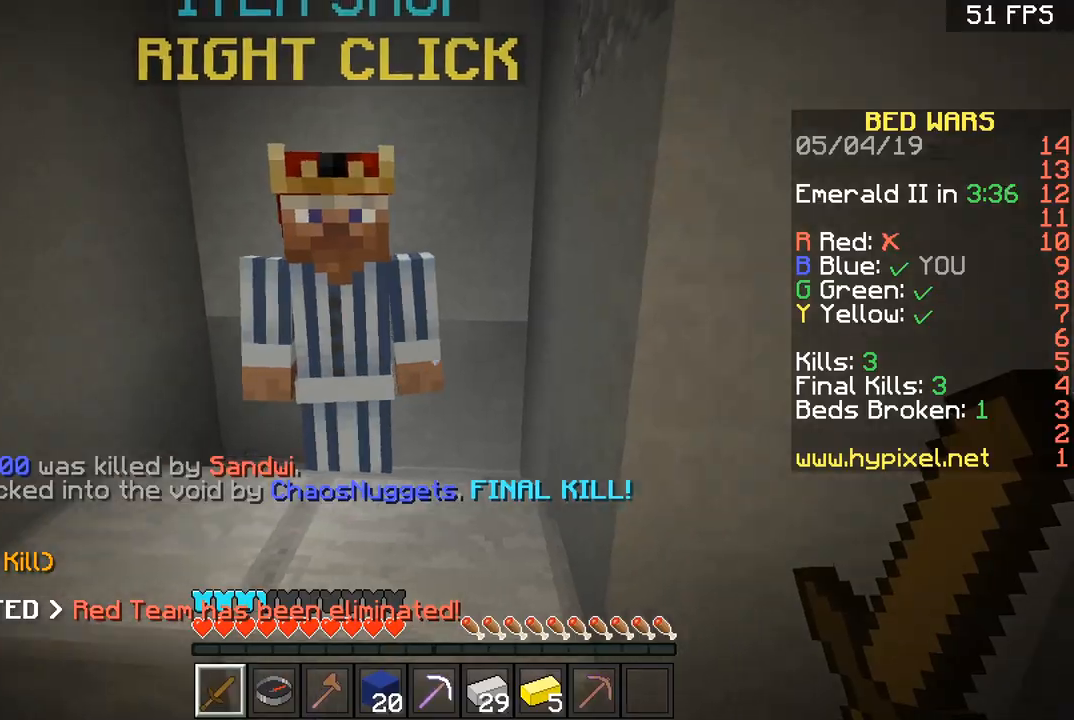
Gameplay with keyboard and mouse; each line is a JSON object with the keys and mouse buttons held at the frame after it. "events" lists presses ("down") and releases ("up") of "a", "d", "s", "space", "w", "mouse_left" and "mouse_right" between this image and that frame as [ms after this image, input, new state], when the widget could be followed in between. "mouse_left", "mouse_right" = the "left", "right" buttons of the "mouse" list. No other keys are recorded. Fast repeated clicks can show as one long hold. Mouse movement is not recorded.
{"keys": ["space", "w"], "mouse": [], "events": [[34, "d", "up"], [34, "w", "down"], [134, "a", "down"], [201, "a", "up"], [234, "a", "down"], [368, "space", "down"], [434, "a", "up"]]}
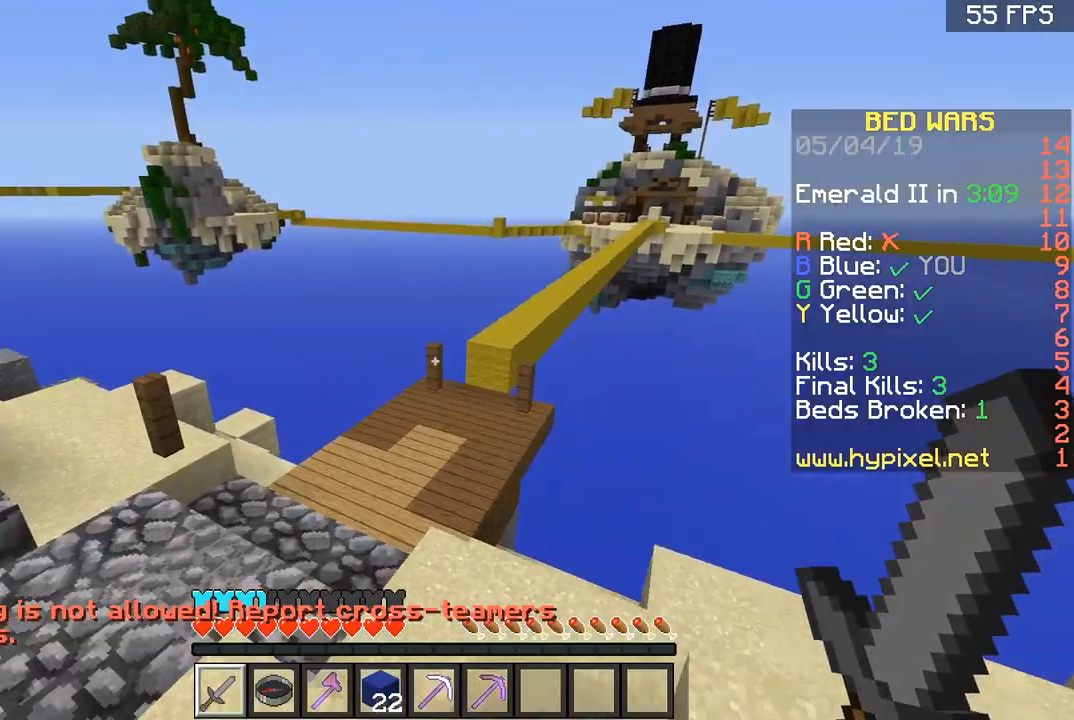
{"keys": ["w"], "mouse": [], "events": [[334, "space", "up"]]}
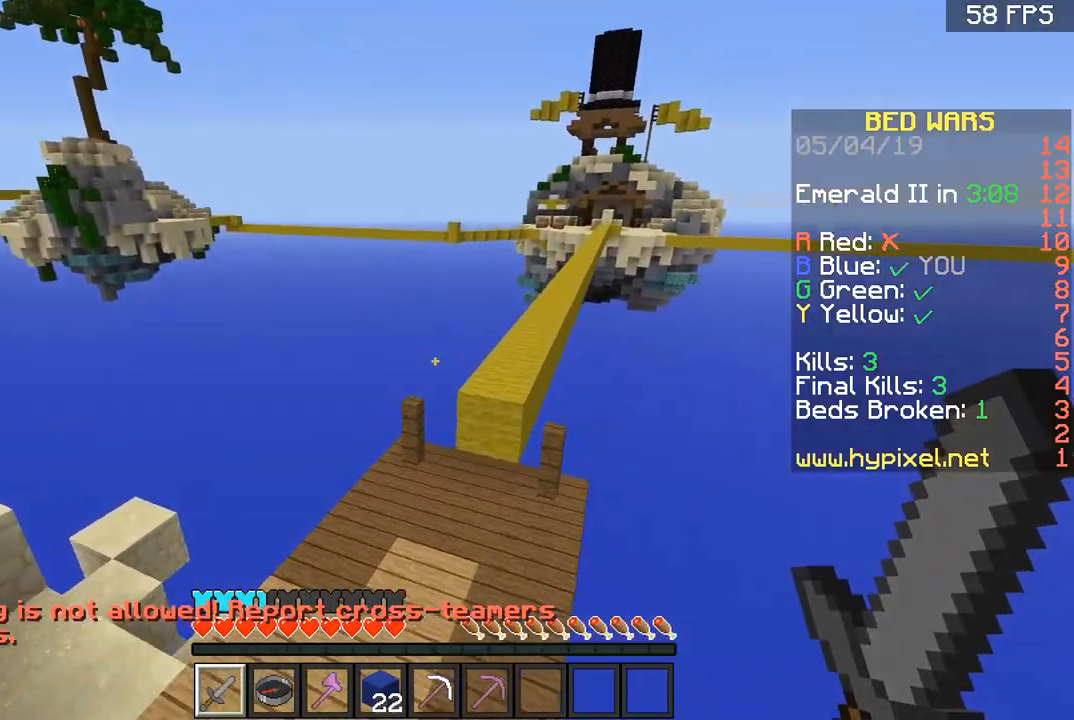
{"keys": ["w"], "mouse": [], "events": []}
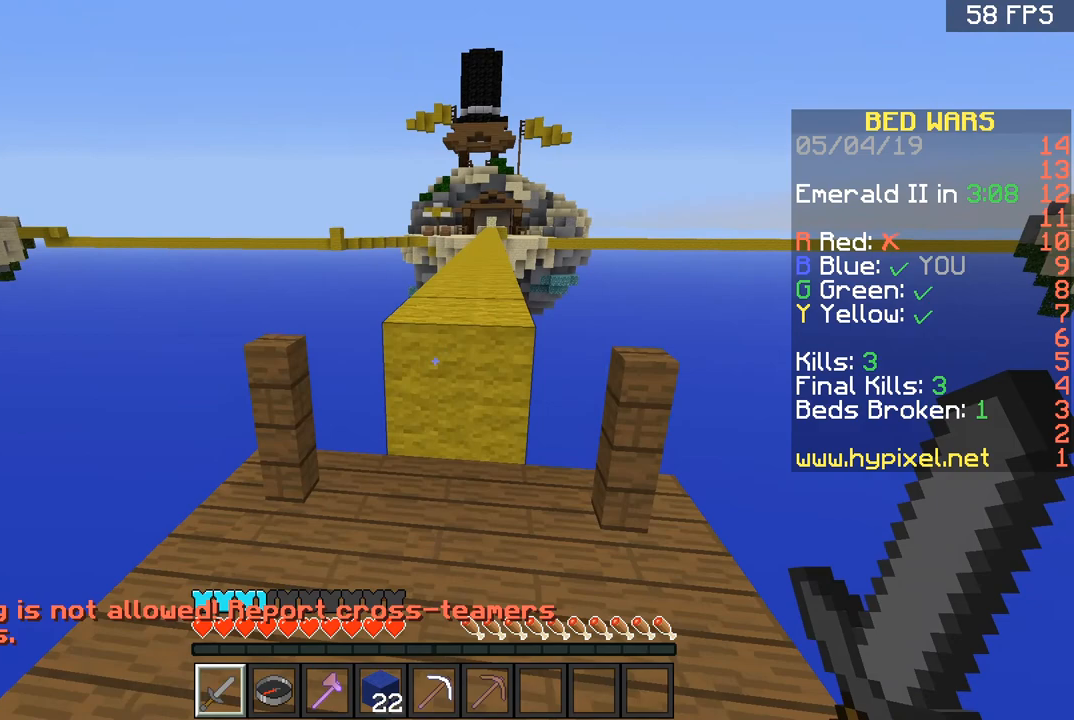
{"keys": ["space", "w"], "mouse": [], "events": [[200, "space", "down"]]}
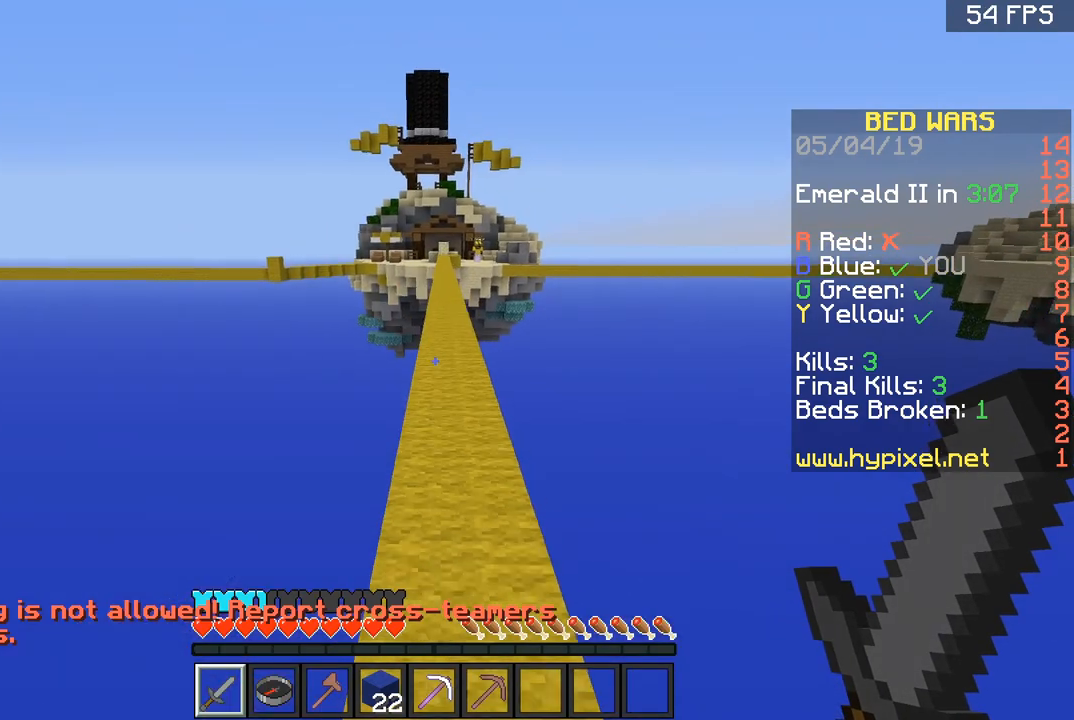
{"keys": ["space", "w"], "mouse": [], "events": []}
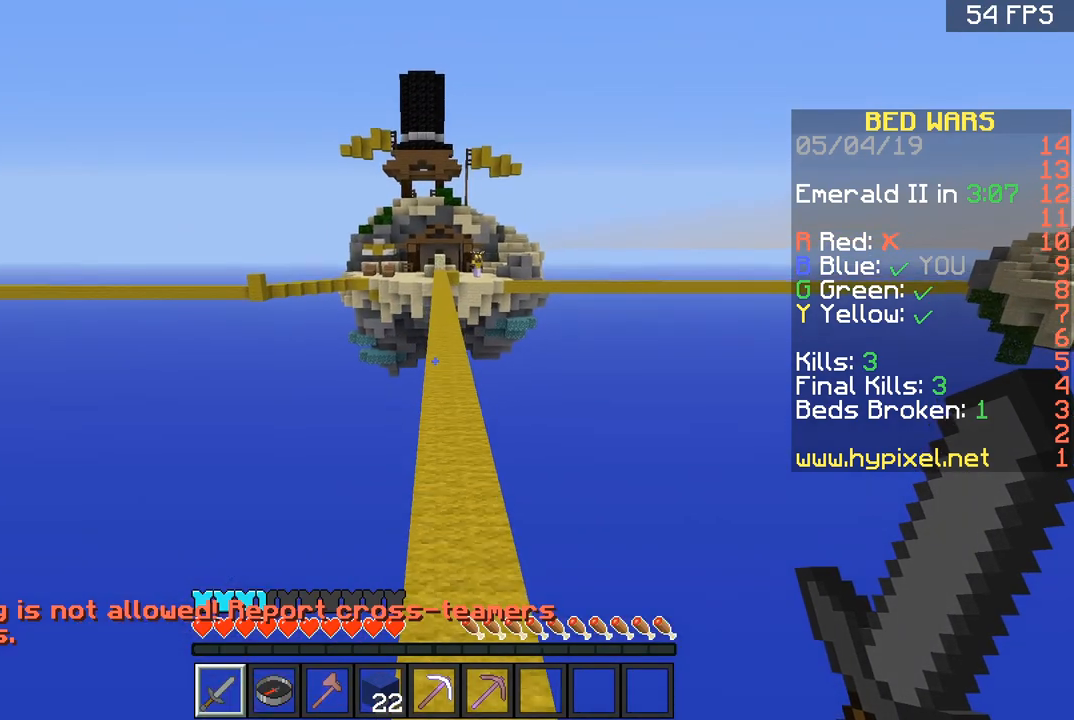
{"keys": ["space", "w"], "mouse": [], "events": []}
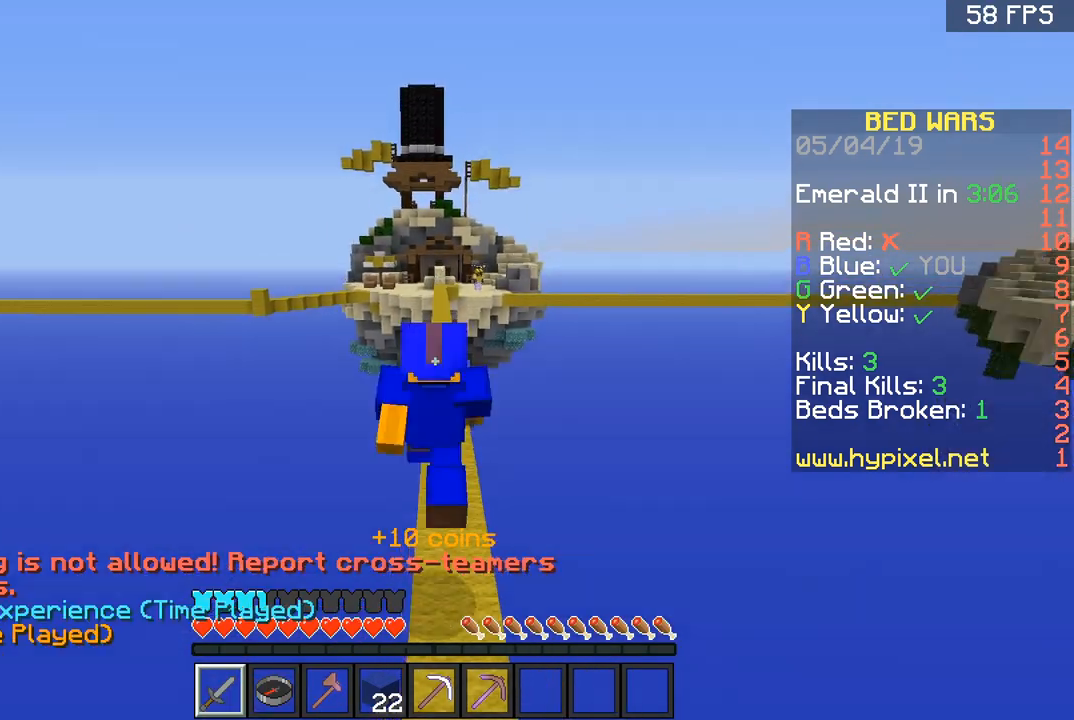
{"keys": ["space", "w"], "mouse": [], "events": []}
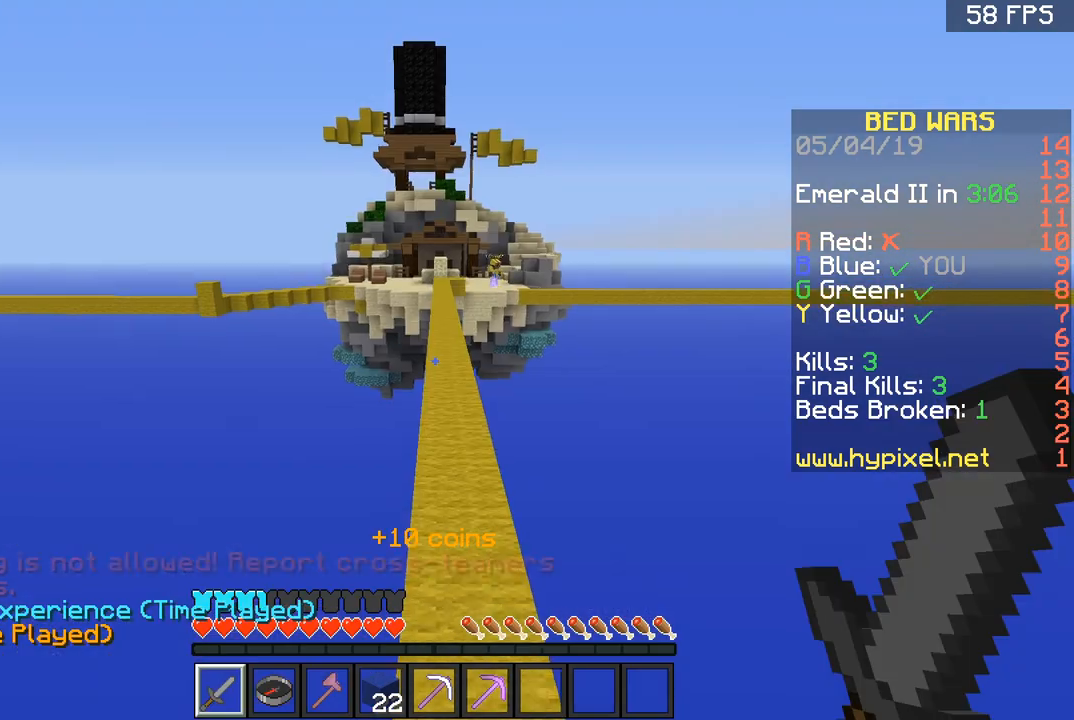
{"keys": ["space", "w"], "mouse": [], "events": []}
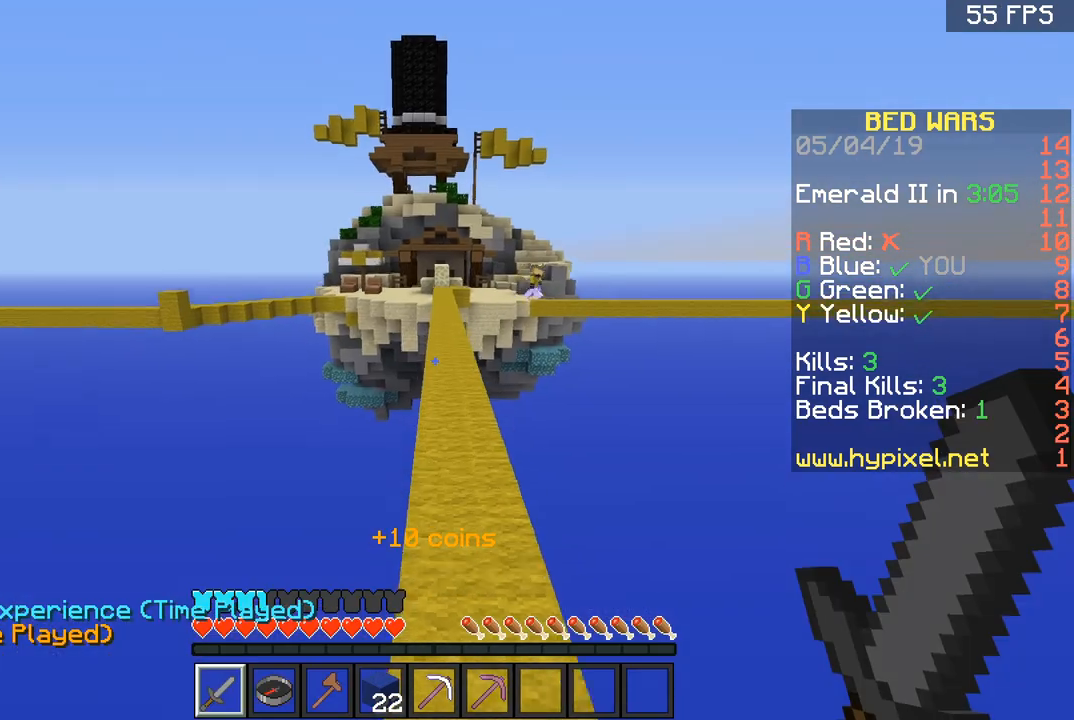
{"keys": ["space", "w"], "mouse": [], "events": []}
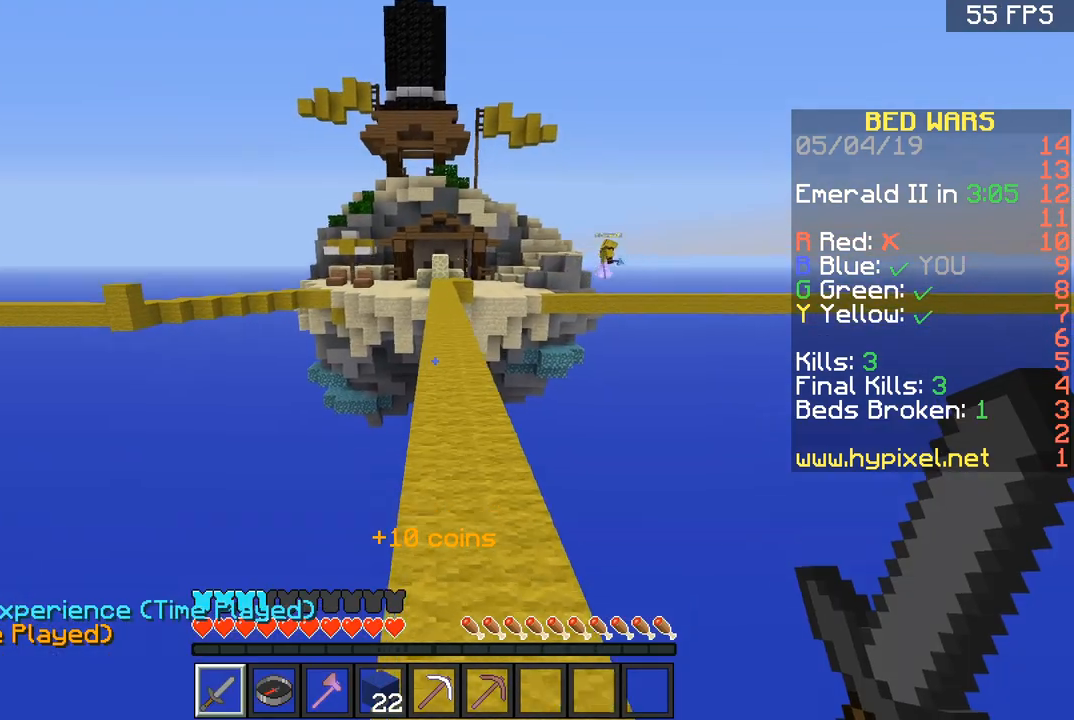
{"keys": ["space", "w"], "mouse": [], "events": []}
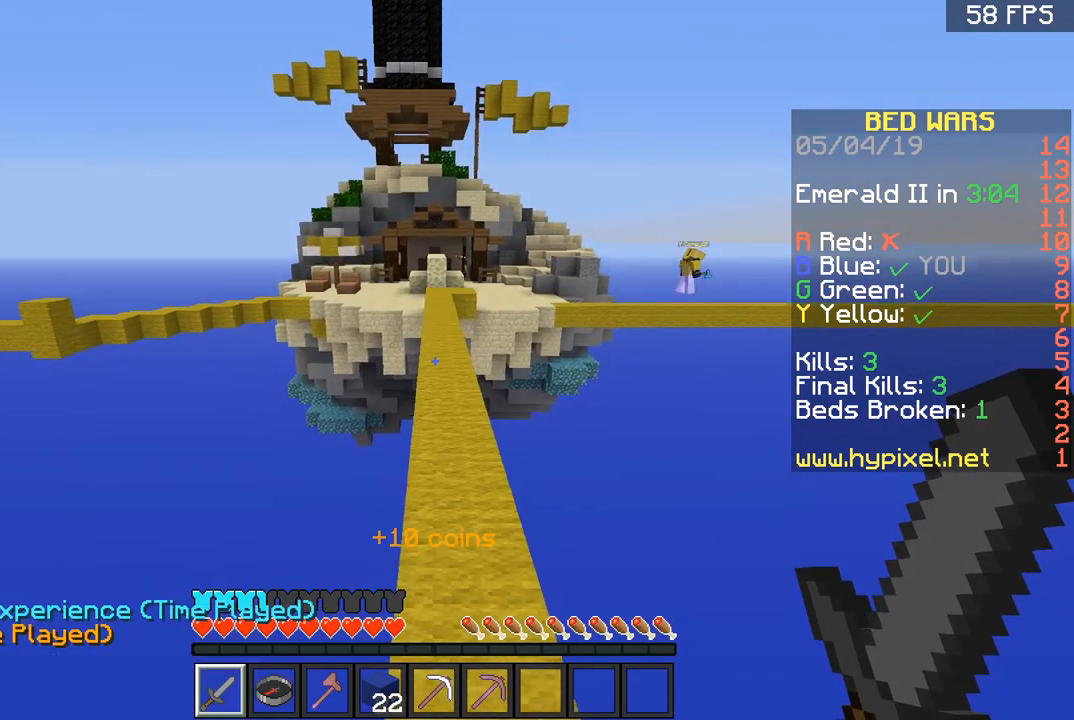
{"keys": ["space", "w"], "mouse": [], "events": []}
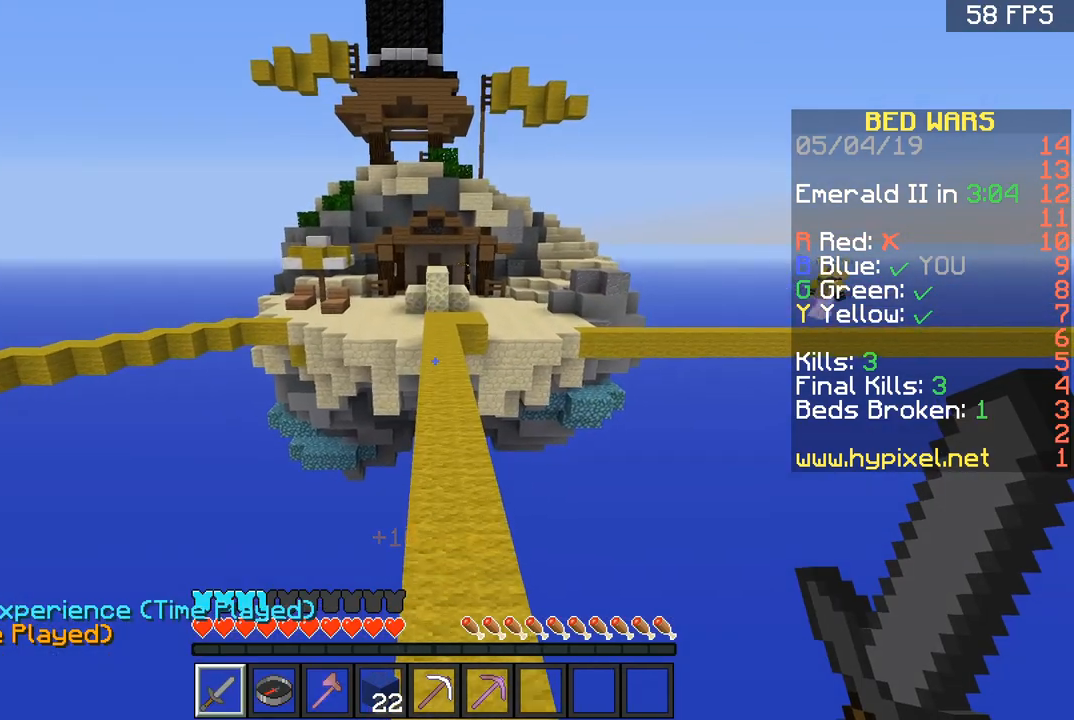
{"keys": ["space", "w"], "mouse": [], "events": []}
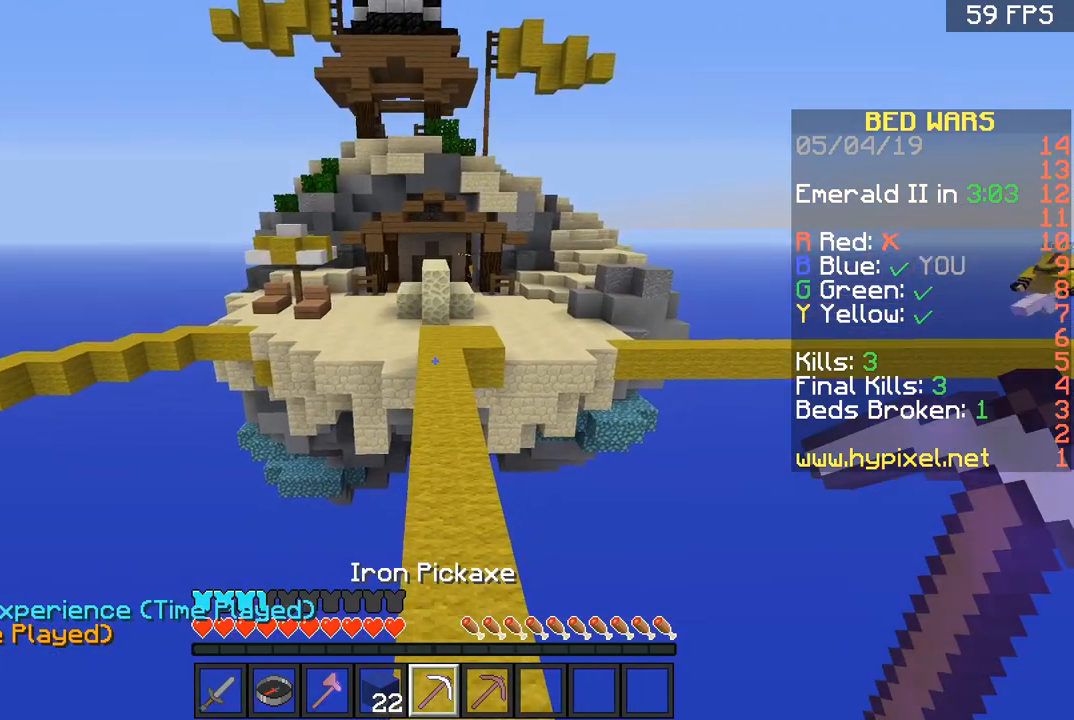
{"keys": ["space", "w"], "mouse": [], "events": []}
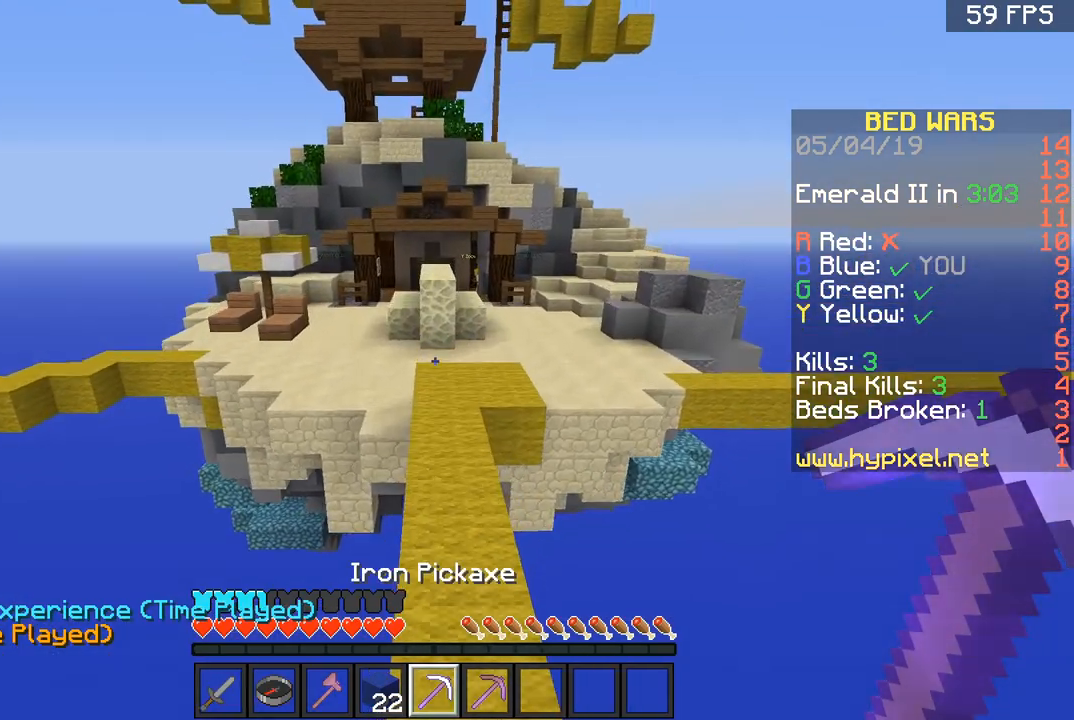
{"keys": ["space", "w"], "mouse": [], "events": []}
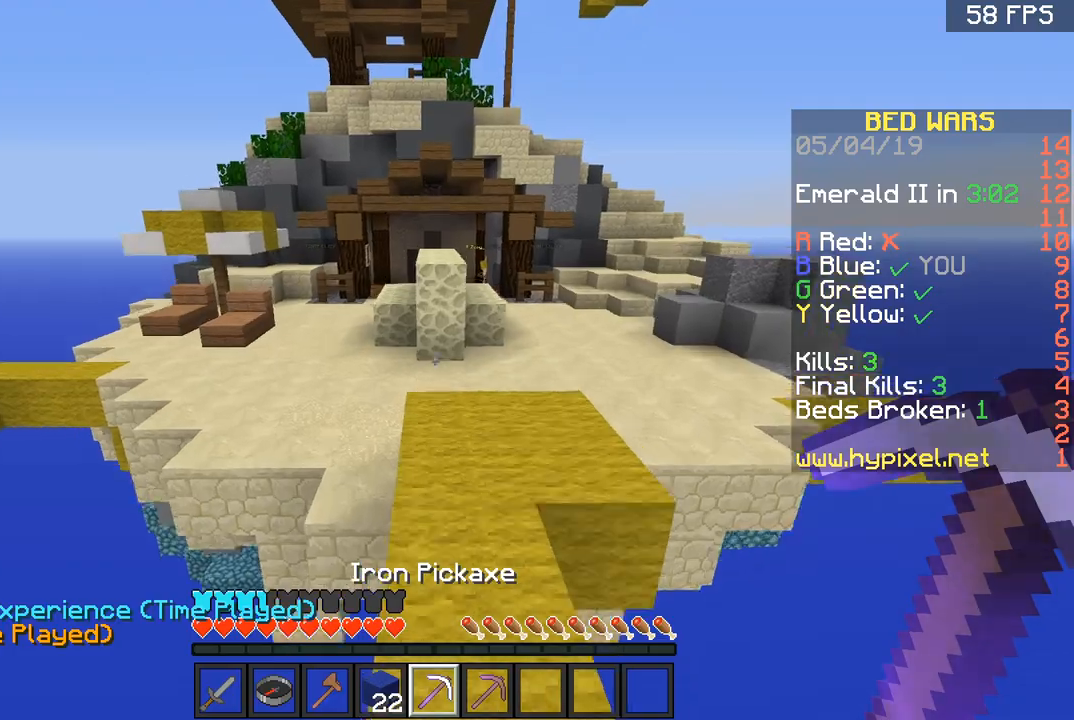
{"keys": ["w"], "mouse": [], "events": [[234, "space", "up"]]}
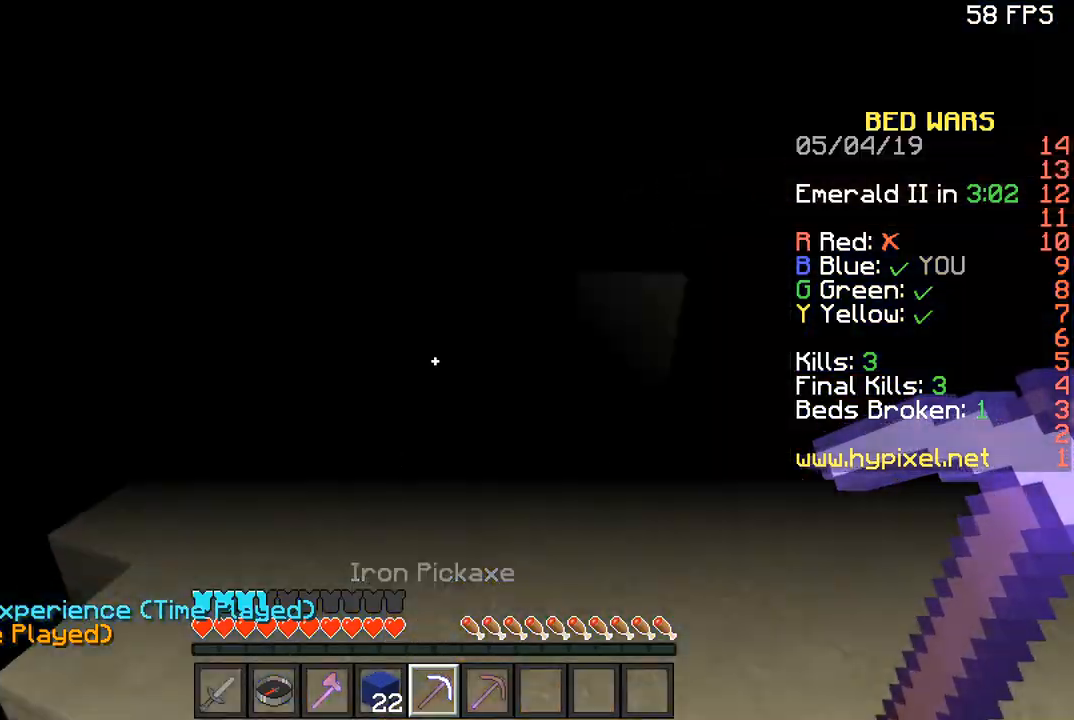
{"keys": ["a", "w"], "mouse": [], "events": [[100, "a", "down"]]}
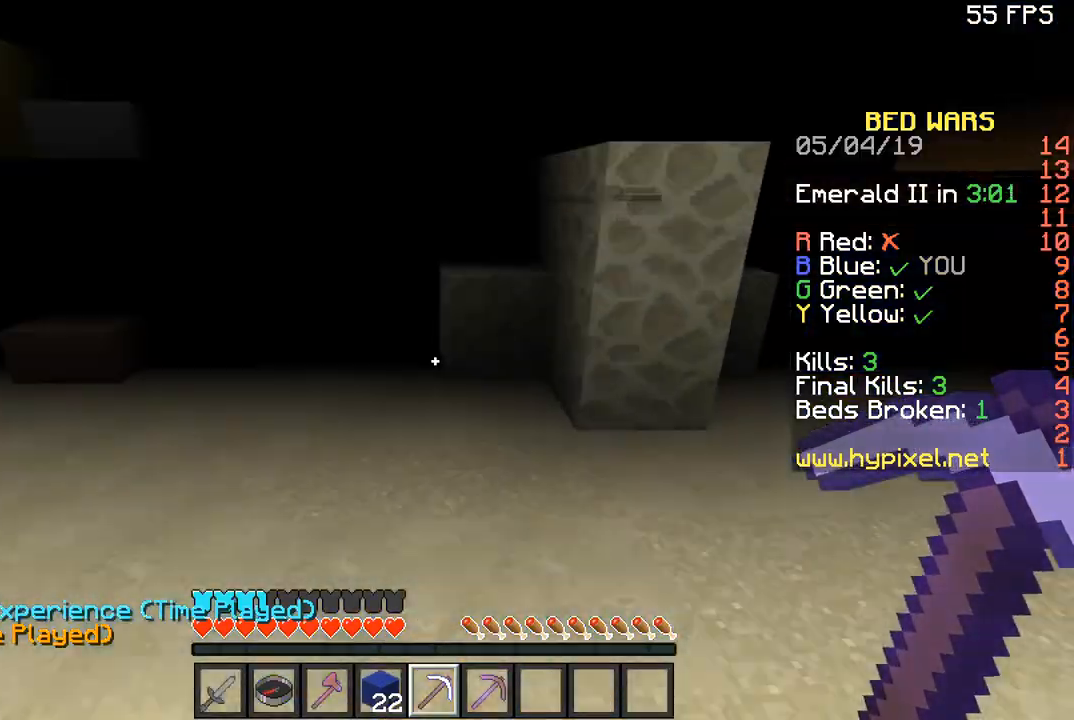
{"keys": ["a", "w"], "mouse": [], "events": []}
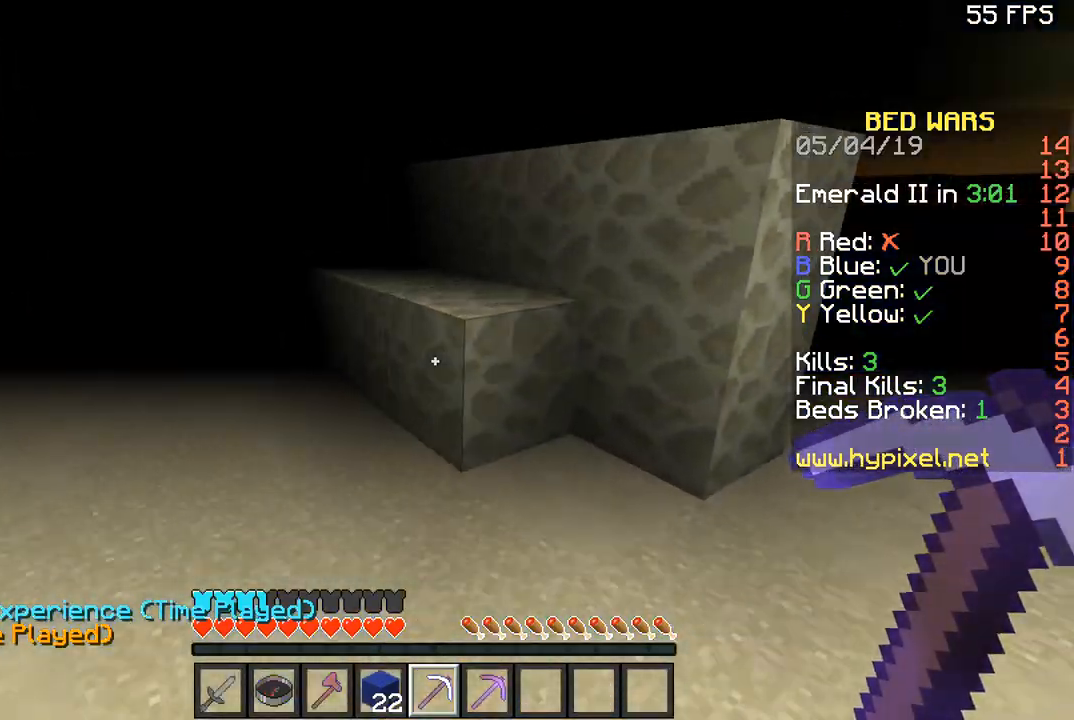
{"keys": ["a", "w"], "mouse": [], "events": []}
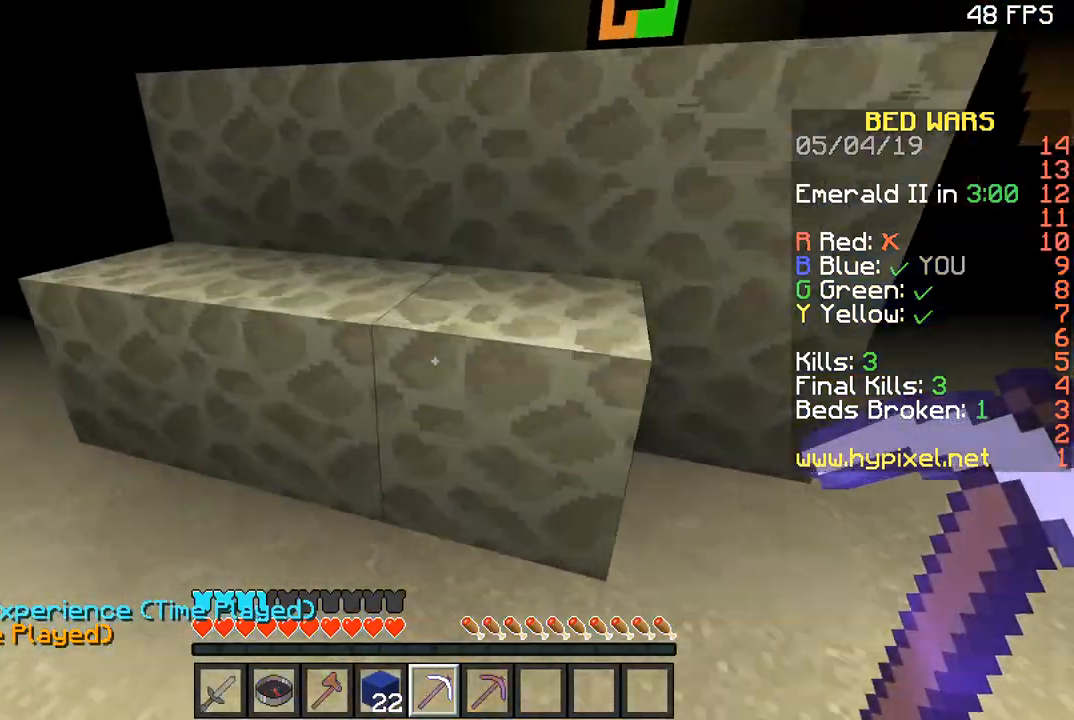
{"keys": [], "mouse": ["left"], "events": [[234, "a", "up"], [234, "mouse_left", "down"], [300, "w", "up"]]}
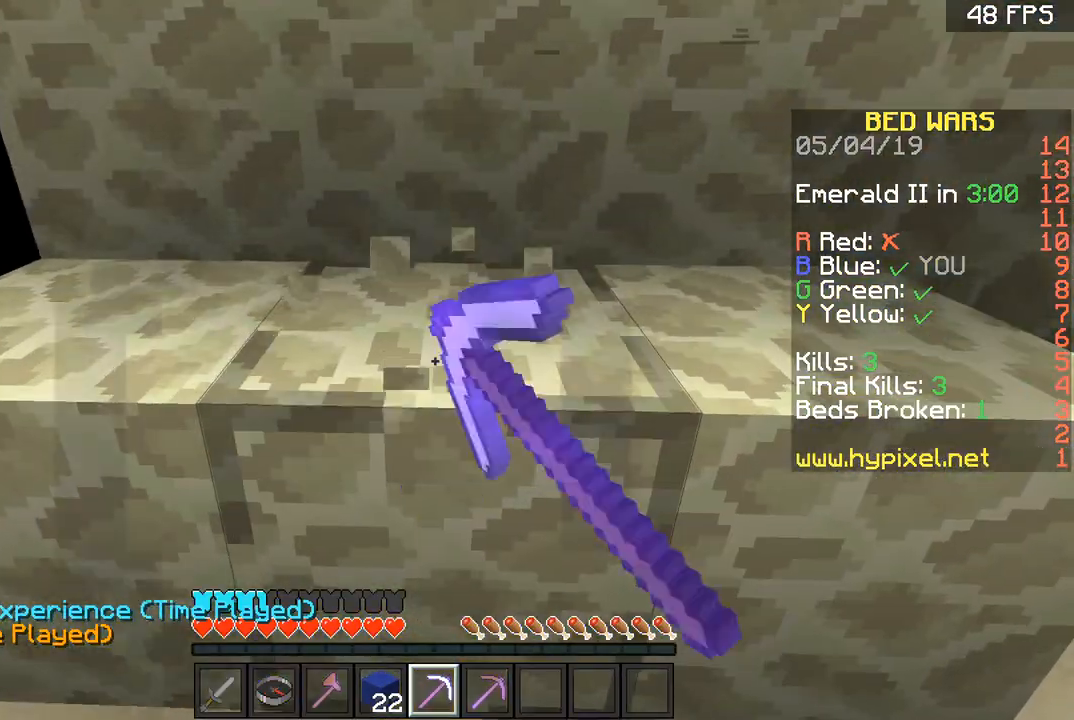
{"keys": [], "mouse": ["left"], "events": [[367, "w", "down"], [433, "w", "up"]]}
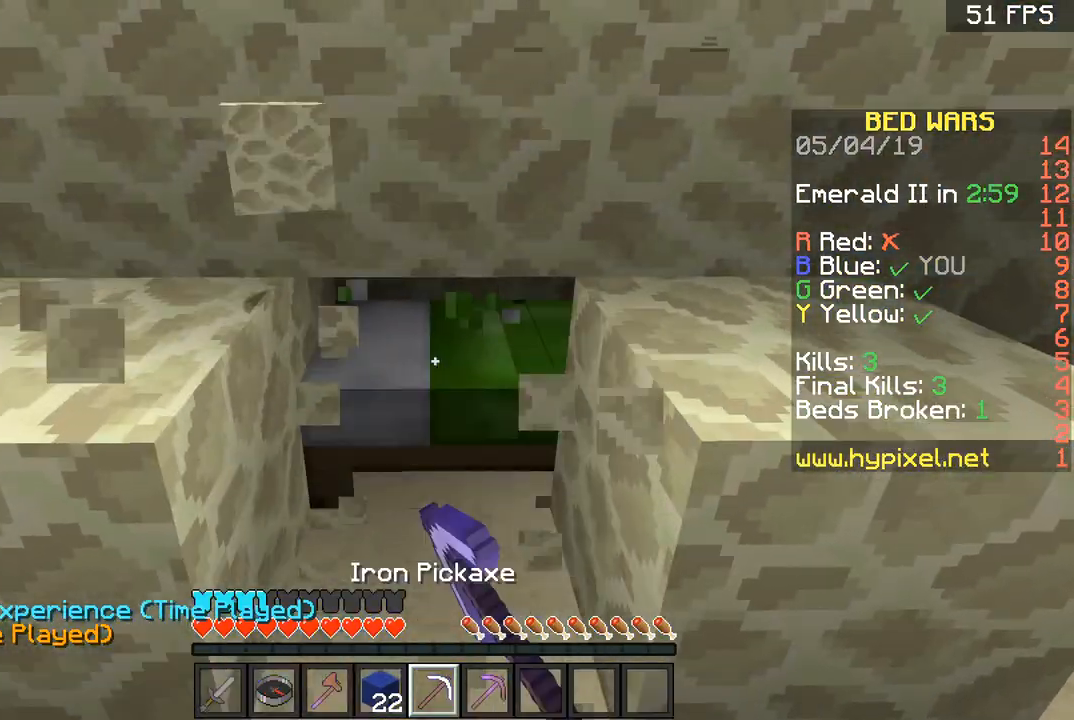
{"keys": ["w"], "mouse": ["left"], "events": [[501, "w", "down"]]}
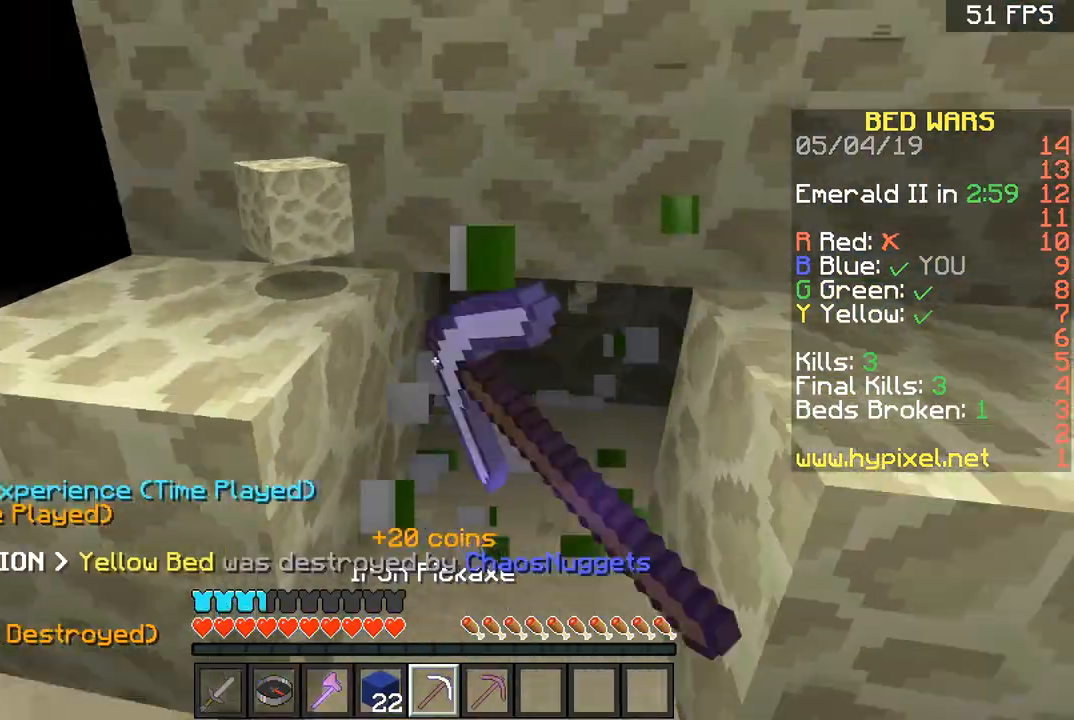
{"keys": ["space", "w"], "mouse": [], "events": [[66, "mouse_left", "up"], [66, "space", "down"], [100, "a", "down"], [200, "space", "up"], [300, "a", "up"], [433, "space", "down"]]}
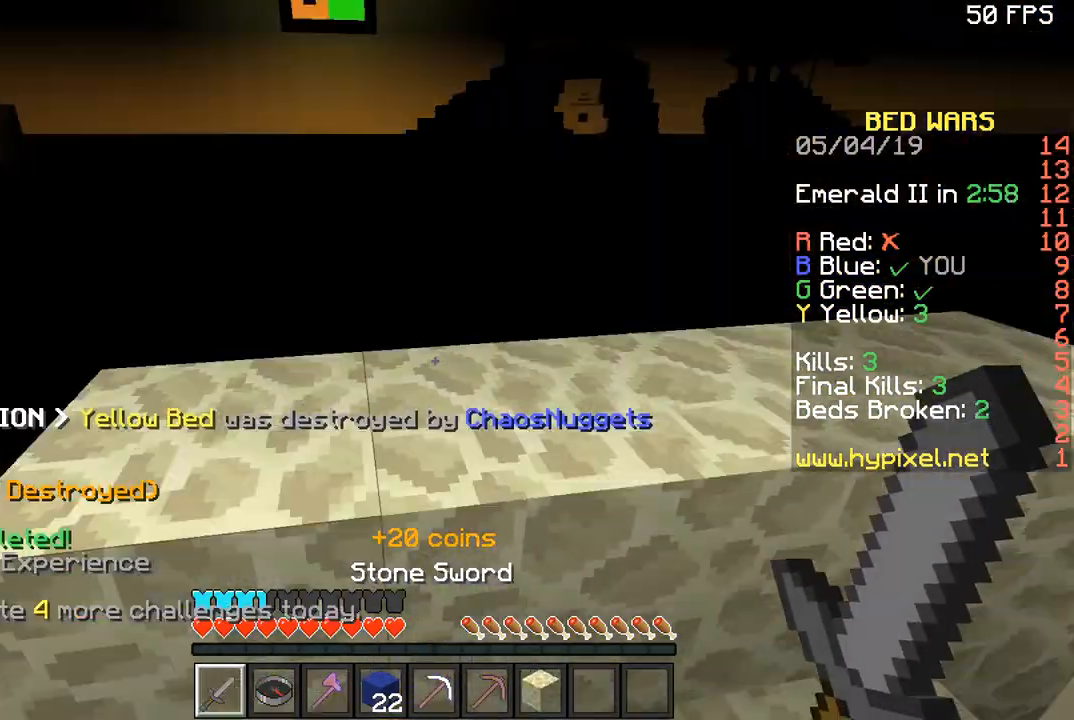
{"keys": ["space", "w"], "mouse": [], "events": [[100, "a", "down"], [134, "space", "up"], [434, "a", "up"], [434, "space", "down"]]}
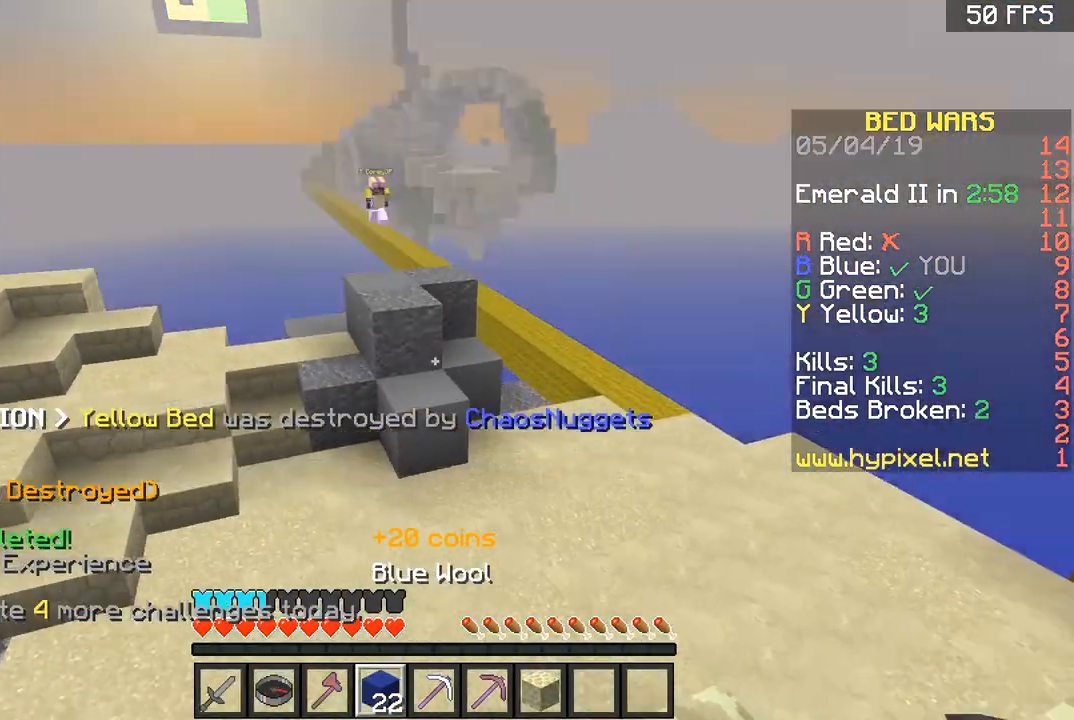
{"keys": ["w"], "mouse": [], "events": [[100, "space", "up"]]}
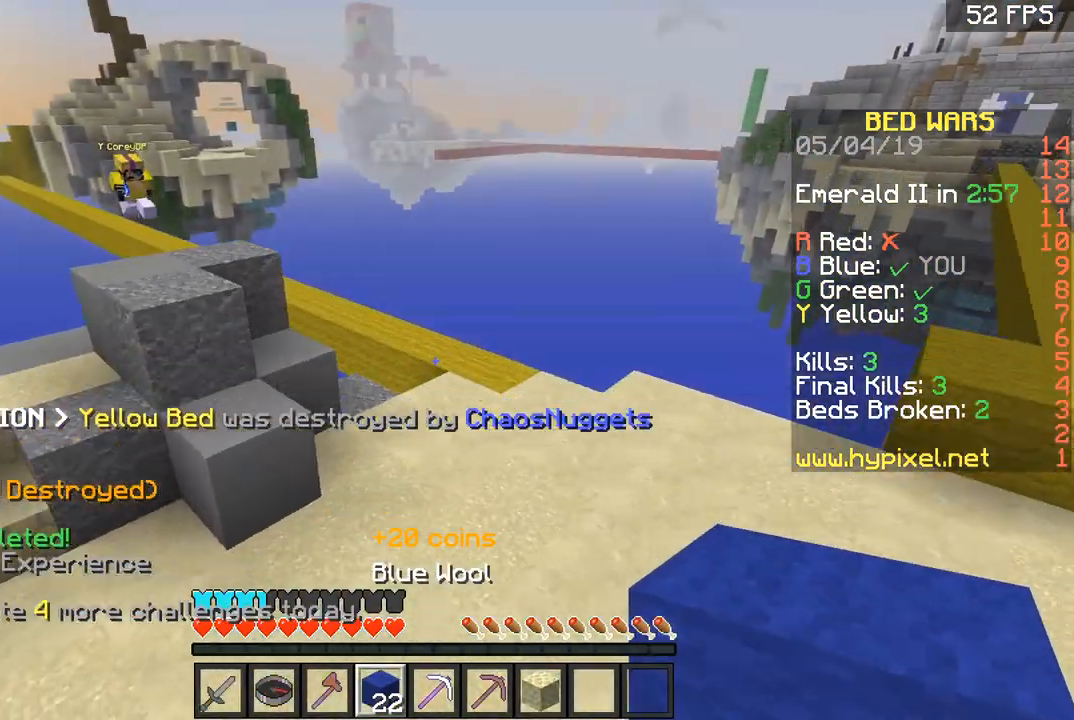
{"keys": ["w"], "mouse": [], "events": []}
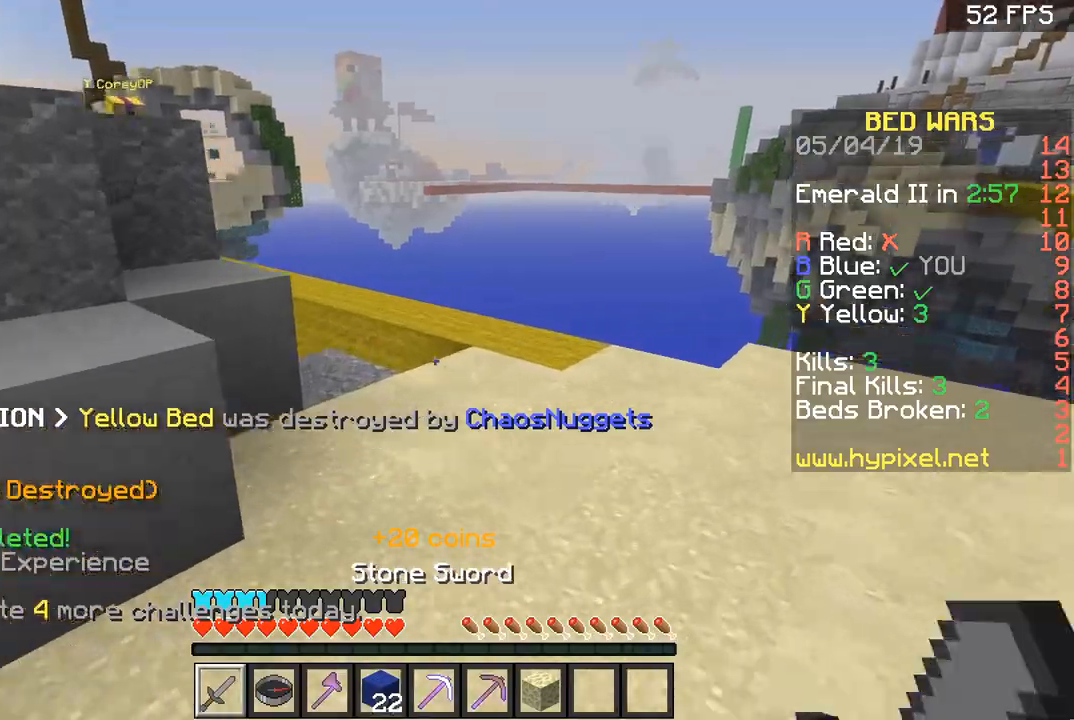
{"keys": ["d", "w"], "mouse": [], "events": [[166, "a", "down"], [333, "a", "up"], [367, "d", "down"]]}
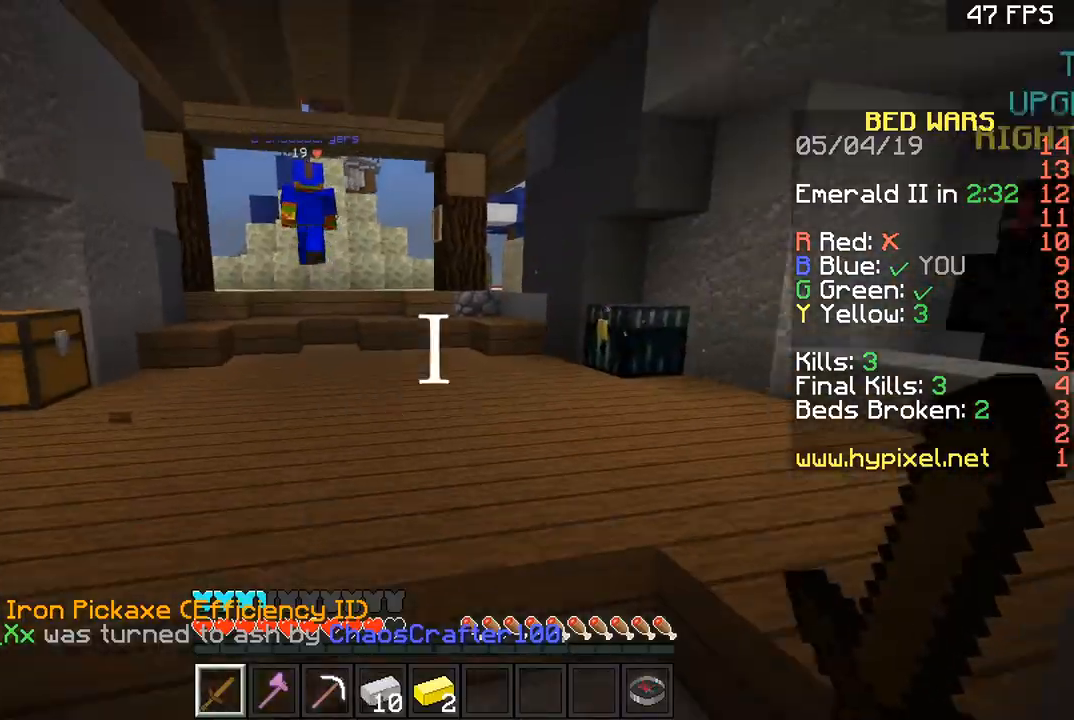
{"keys": ["space", "w"], "mouse": [], "events": [[67, "space", "down"], [100, "d", "up"], [167, "space", "up"], [200, "a", "down"], [401, "a", "up"], [467, "space", "down"]]}
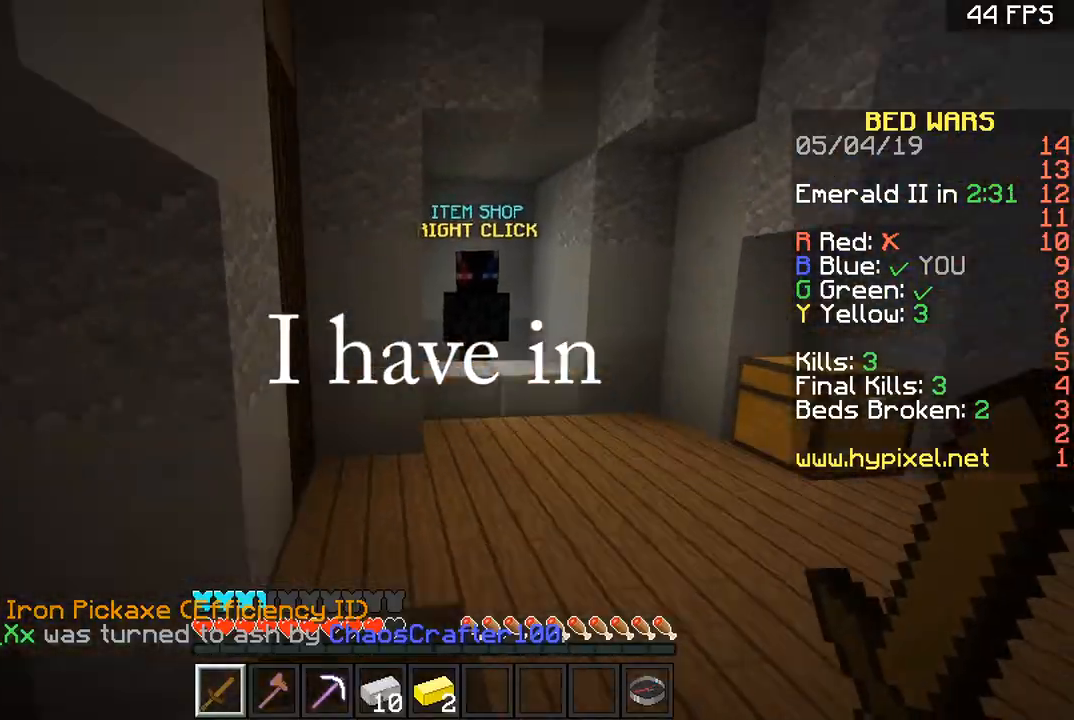
{"keys": ["w"], "mouse": [], "events": [[100, "space", "up"], [300, "d", "down"], [467, "d", "up"]]}